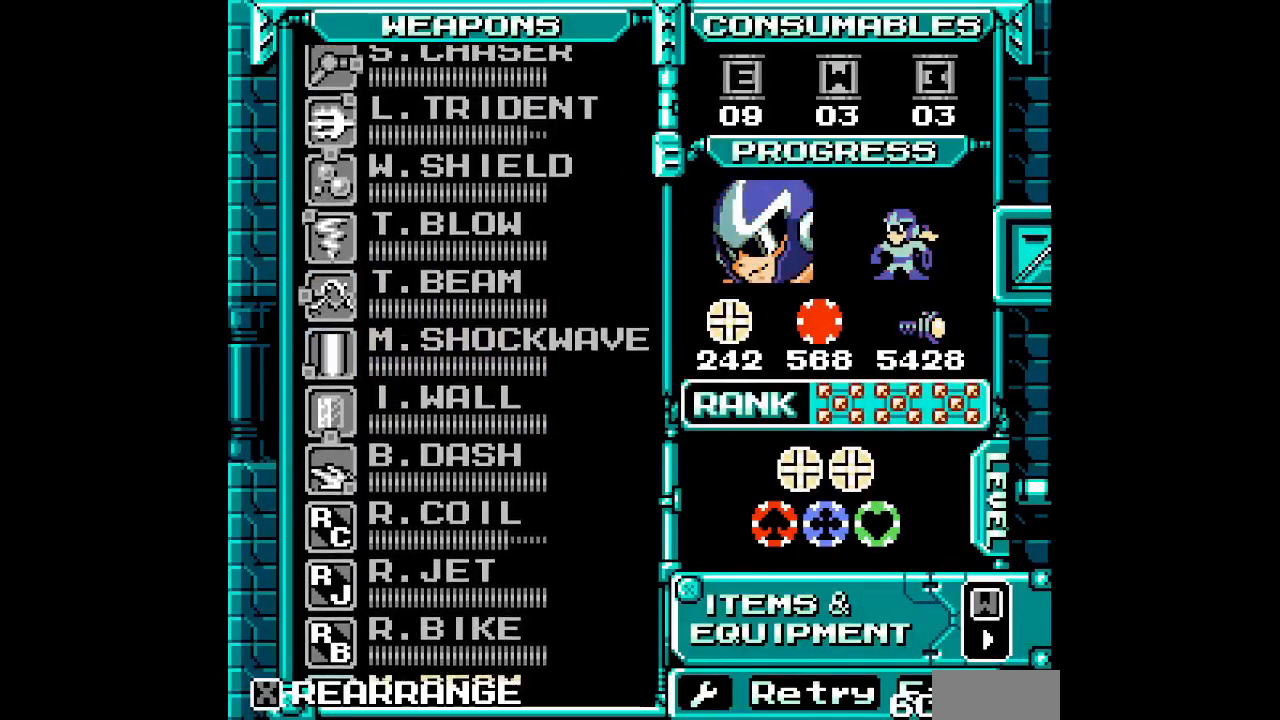
Gameplay with a controller (Xbox layout); each line is a JSON object with the inputs held at the frame after it. "events" lists button and stick changes between this image and that frame as [ms after this image, input, new state], when the widget could be followed in between. Not read: HOME L2 R2 left_stick right_stick.
{"buttons": [], "events": [[67, "DPAD_UP", "down"], [133, "DPAD_UP", "up"], [200, "DPAD_UP", "down"], [267, "DPAD_UP", "up"], [333, "DPAD_UP", "down"], [400, "DPAD_UP", "up"]]}
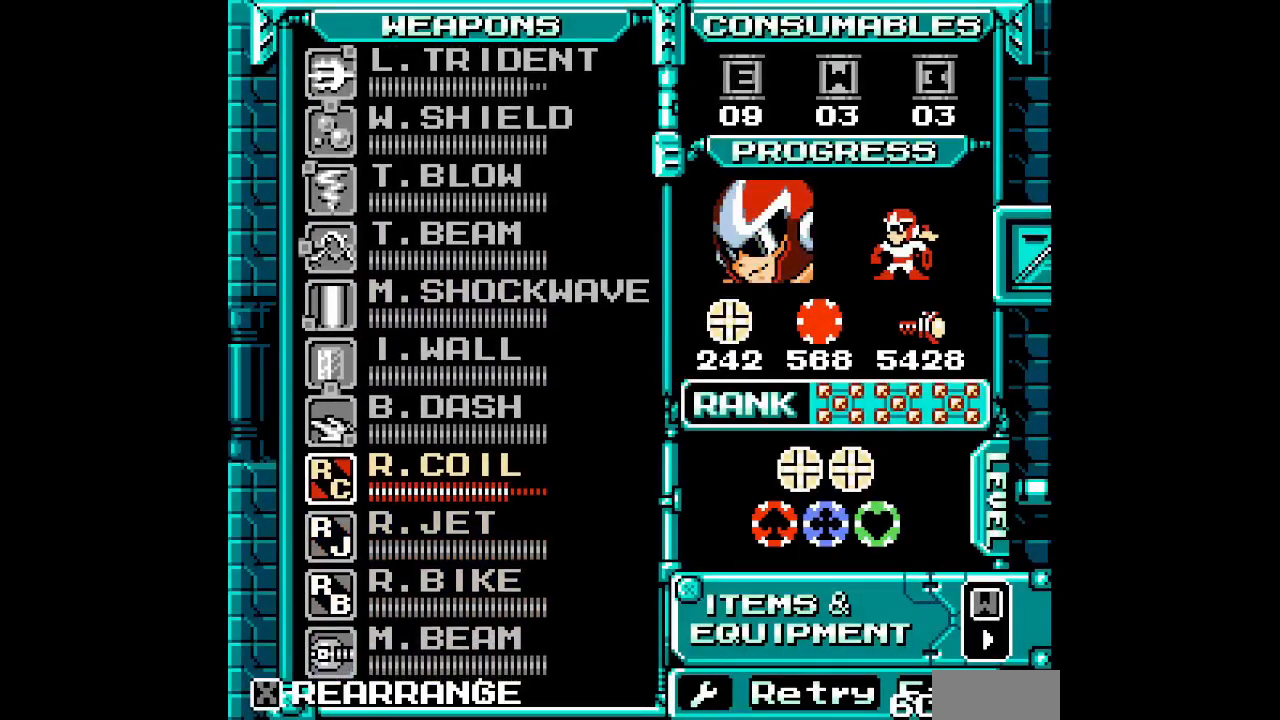
{"buttons": []}
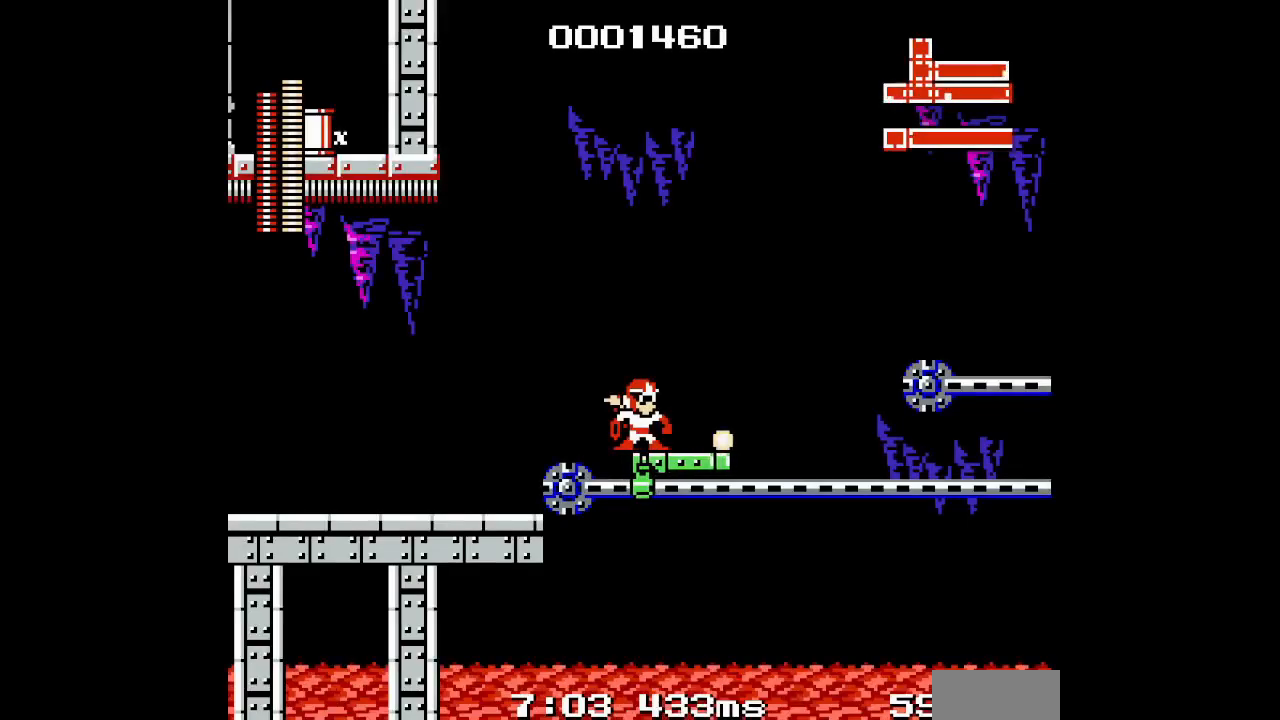
{"buttons": [], "events": [[50, "DPAD_LEFT", "down"], [200, "DPAD_LEFT", "up"], [217, "L3", "down"], [283, "L3", "up"]]}
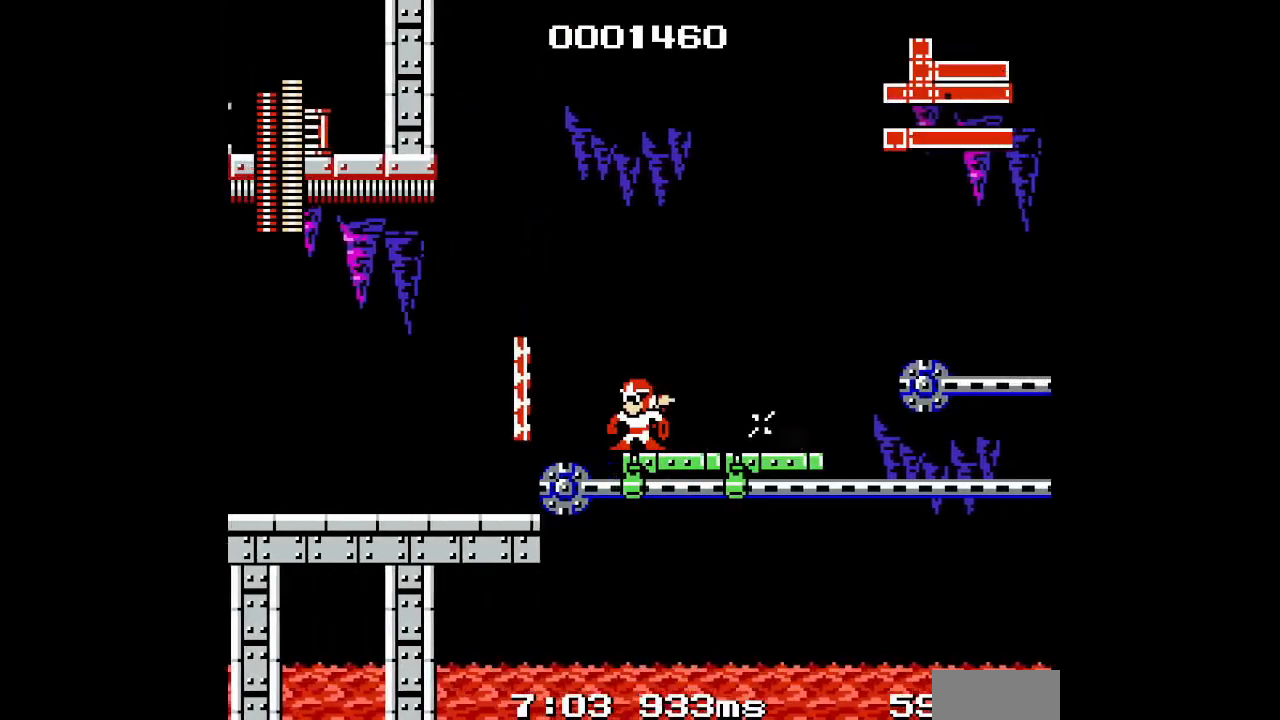
{"buttons": [], "events": []}
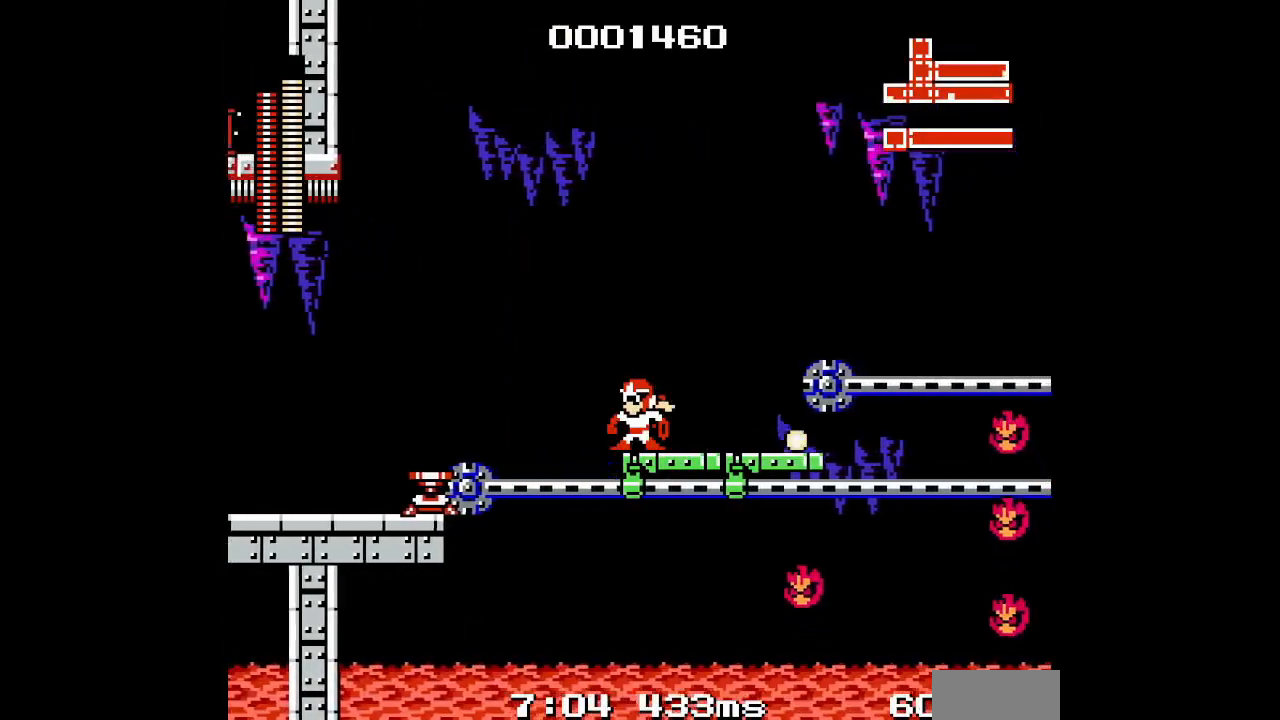
{"buttons": [], "events": [[67, "R1", "down"], [167, "R1", "up"], [283, "L1", "down"], [367, "L1", "up"]]}
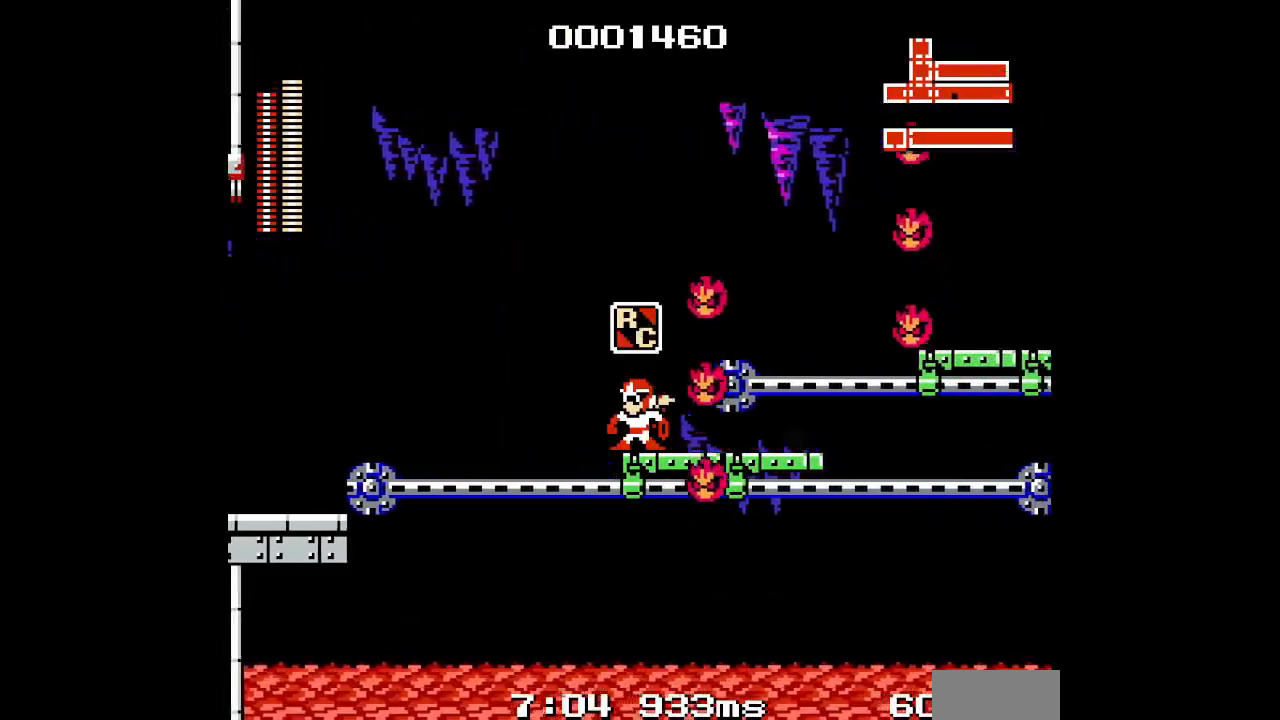
{"buttons": [], "events": []}
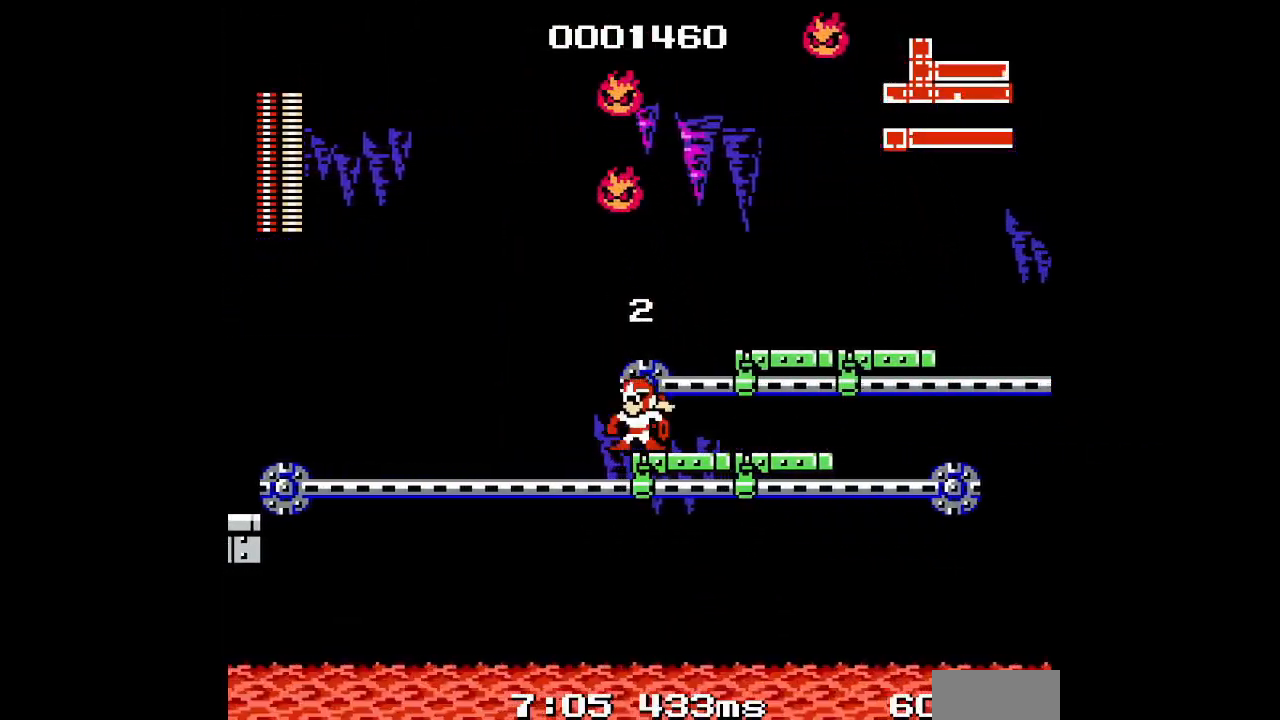
{"buttons": [], "events": []}
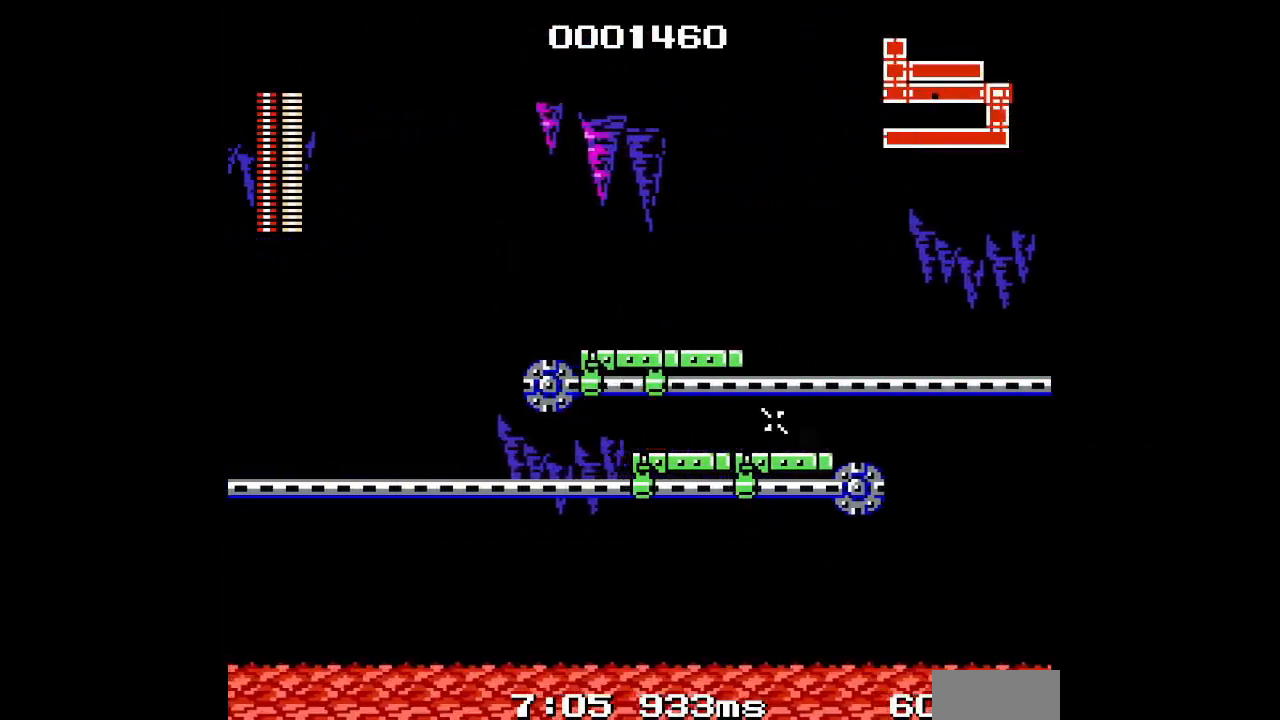
{"buttons": [], "events": []}
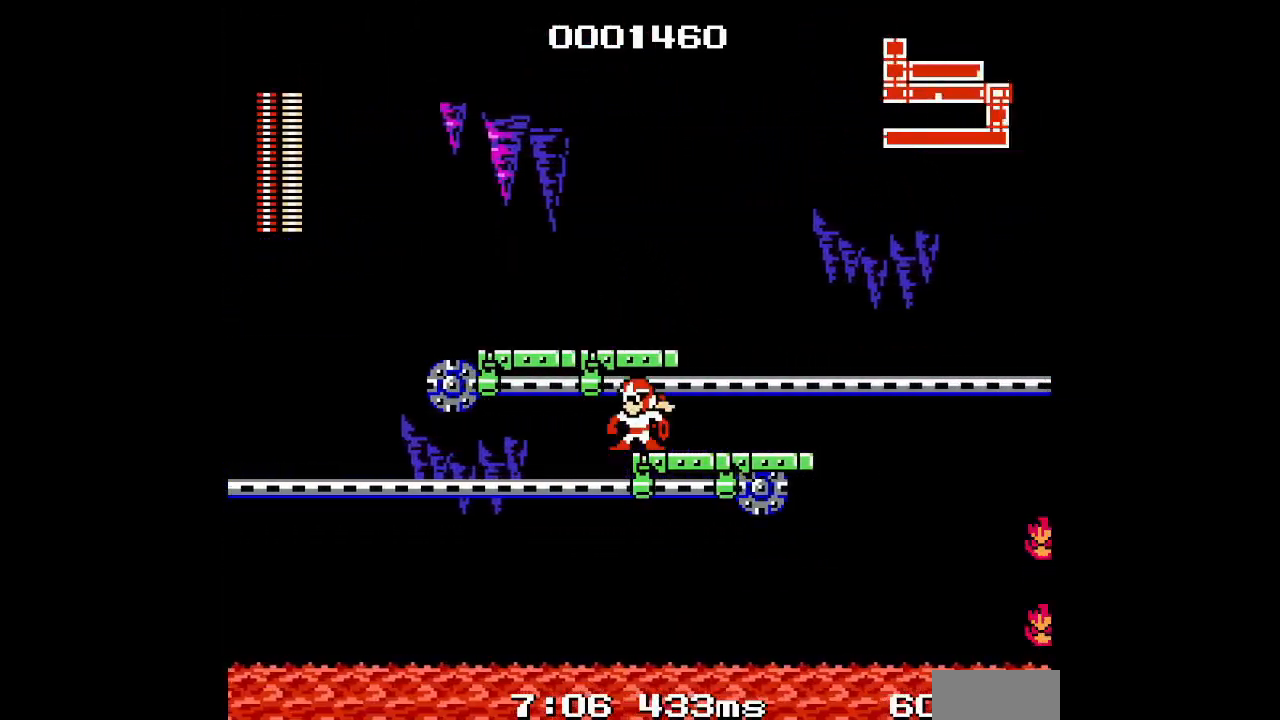
{"buttons": [], "events": []}
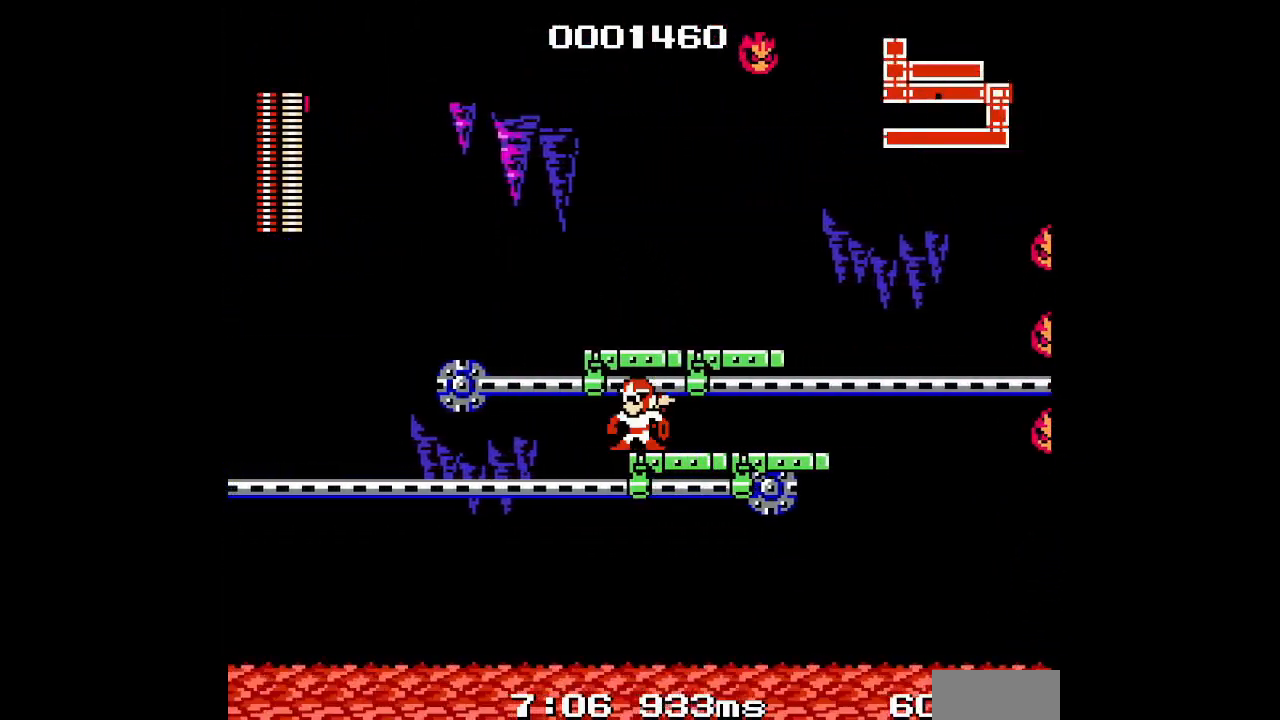
{"buttons": [], "events": []}
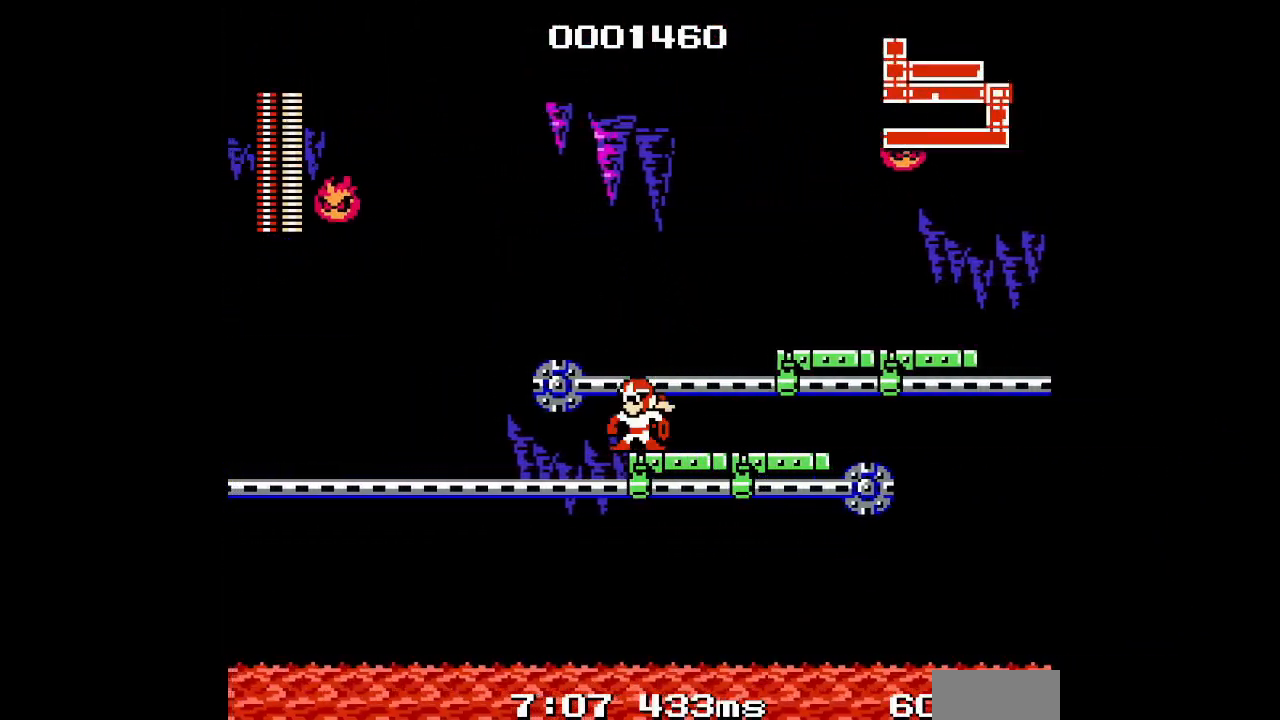
{"buttons": [], "events": []}
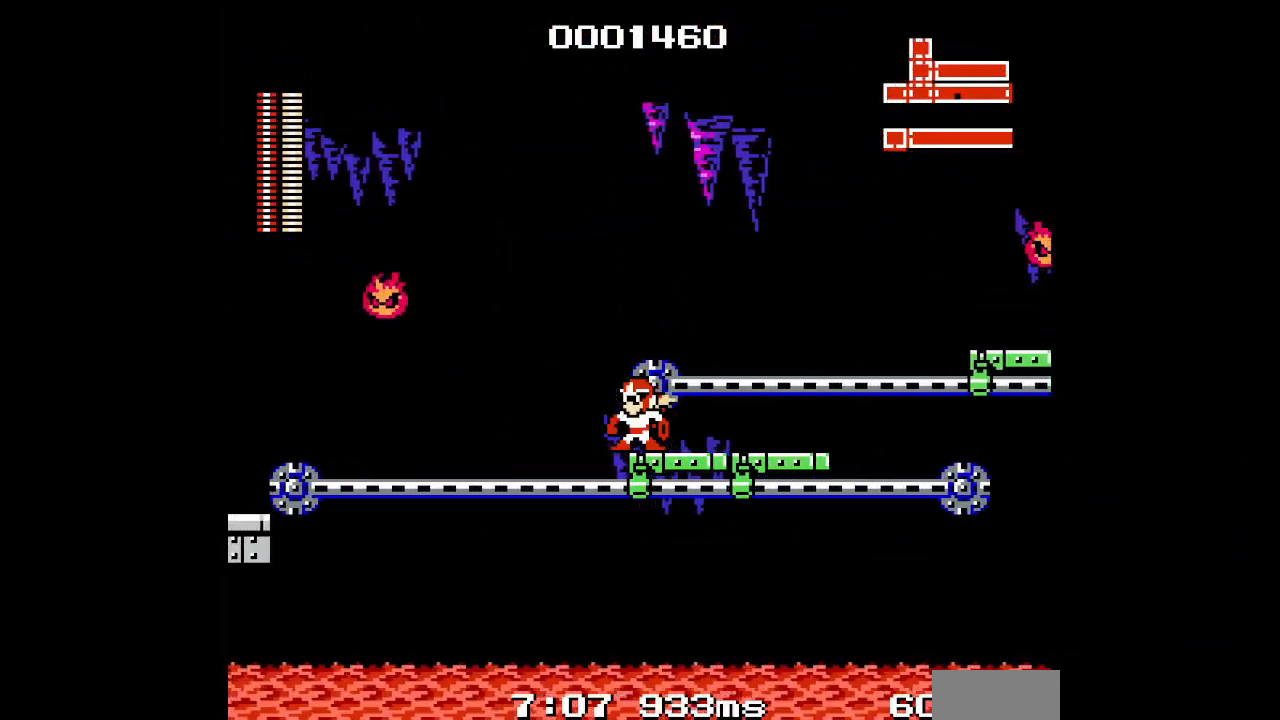
{"buttons": ["DPAD_LEFT"], "events": [[433, "DPAD_LEFT", "down"]]}
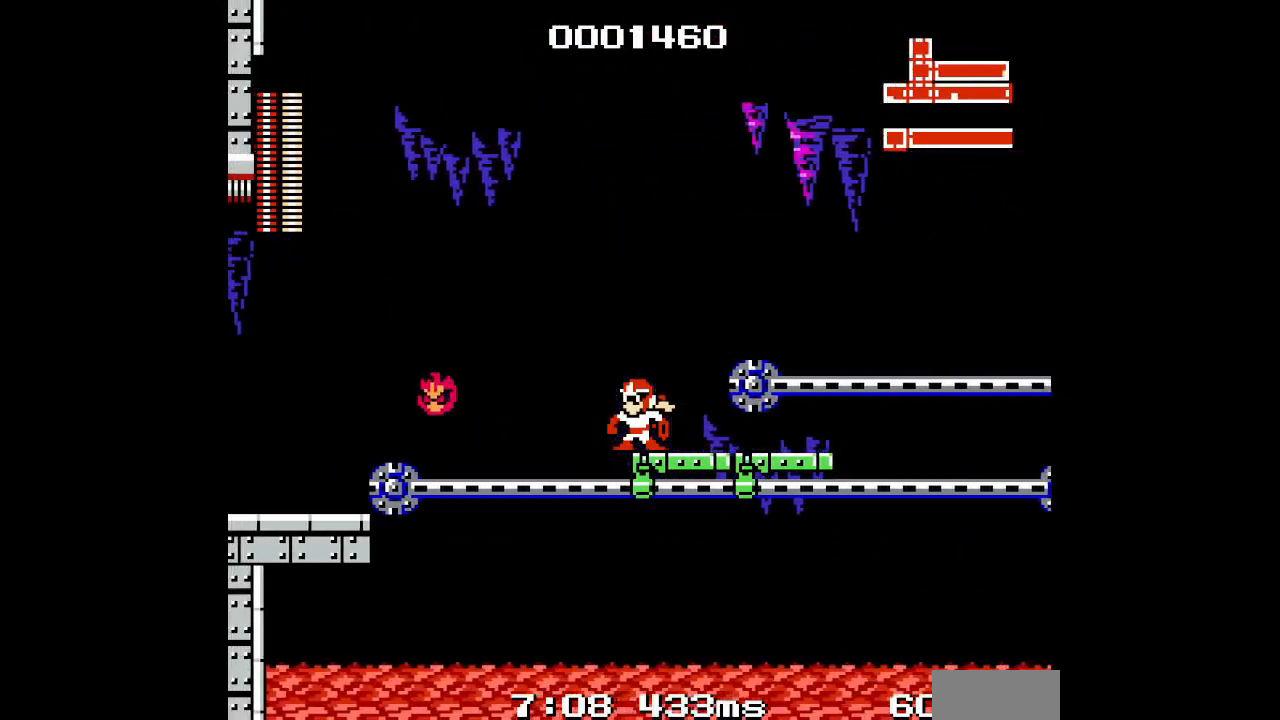
{"buttons": [], "events": [[33, "DPAD_LEFT", "up"]]}
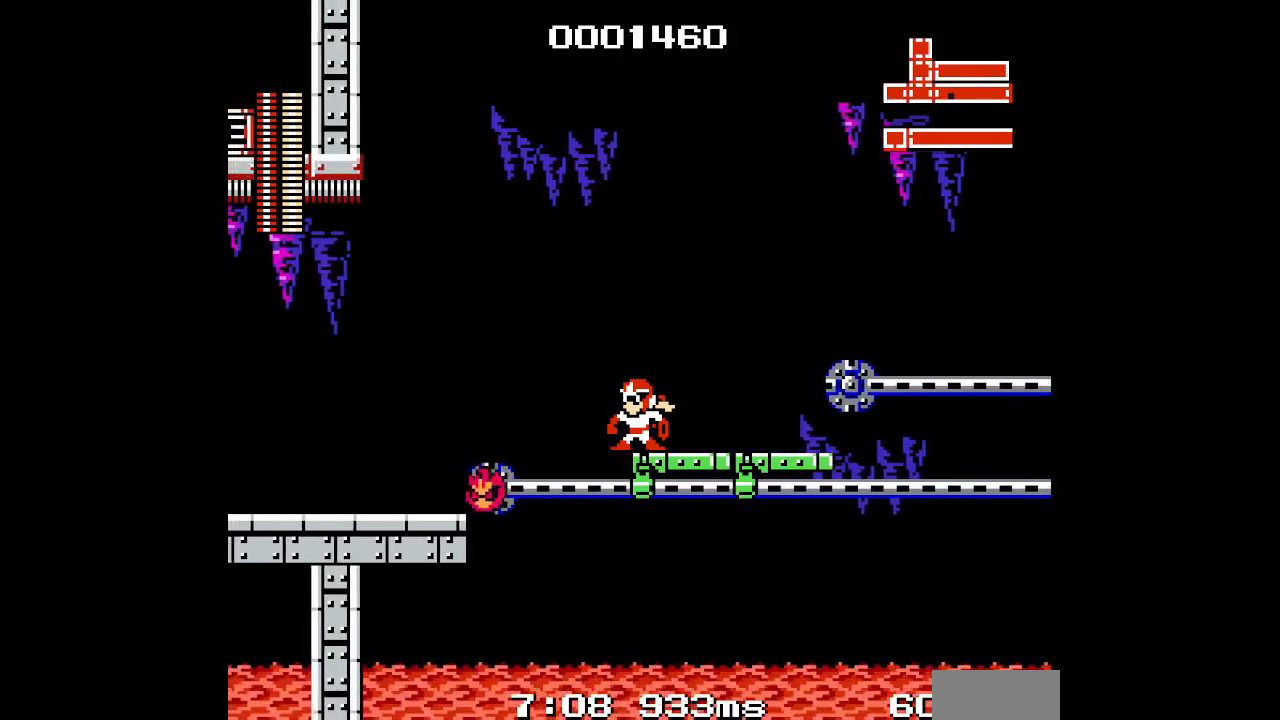
{"buttons": [], "events": [[167, "L3", "down"], [267, "L3", "up"]]}
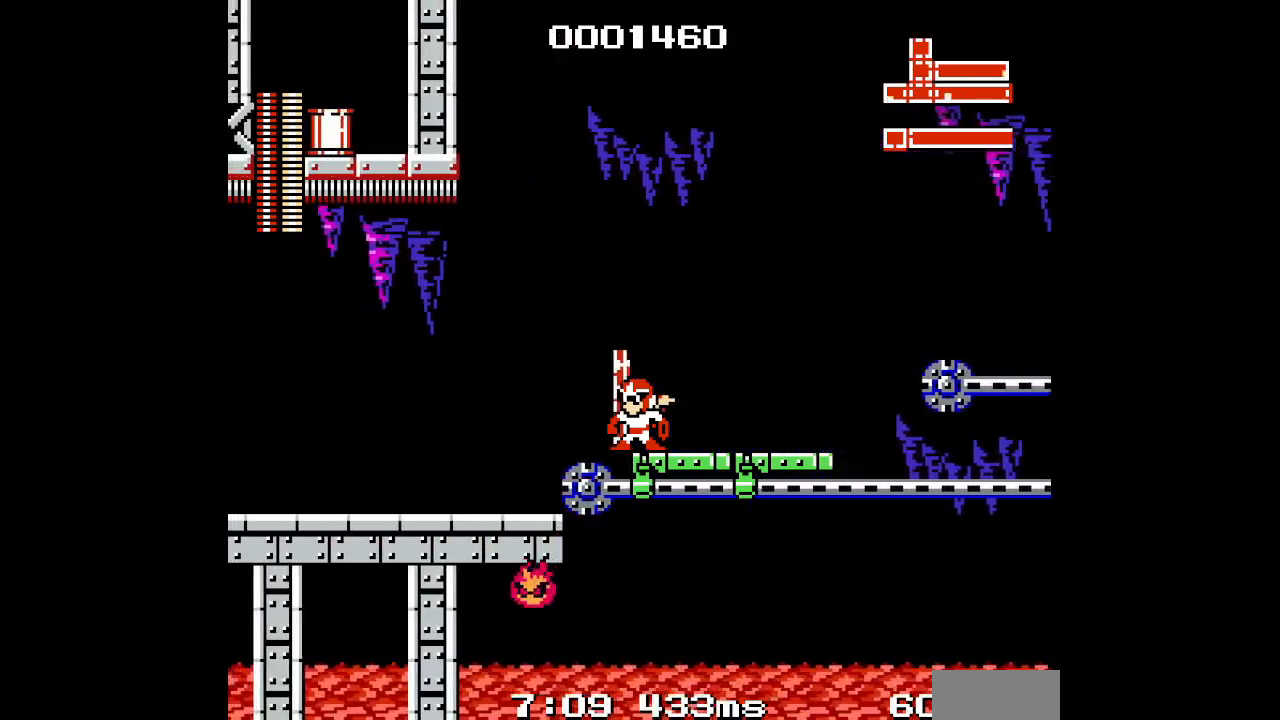
{"buttons": [], "events": []}
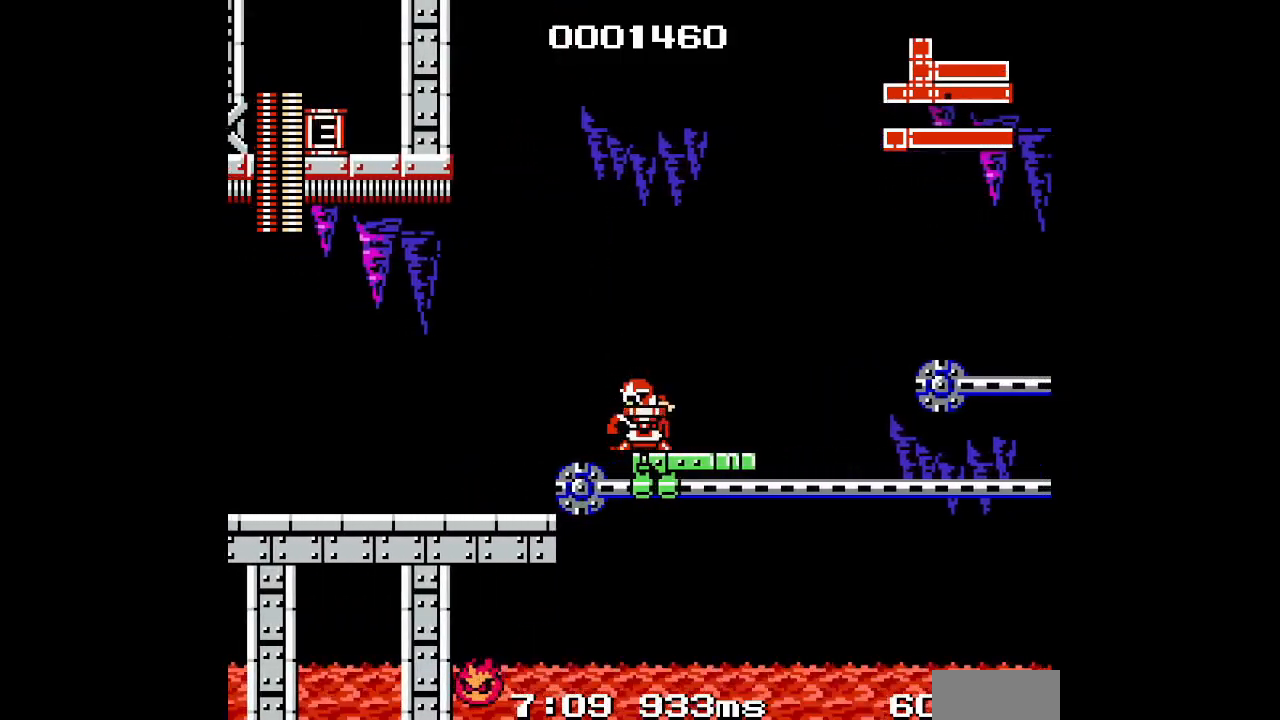
{"buttons": [], "events": [[317, "R1", "down"], [383, "R1", "up"]]}
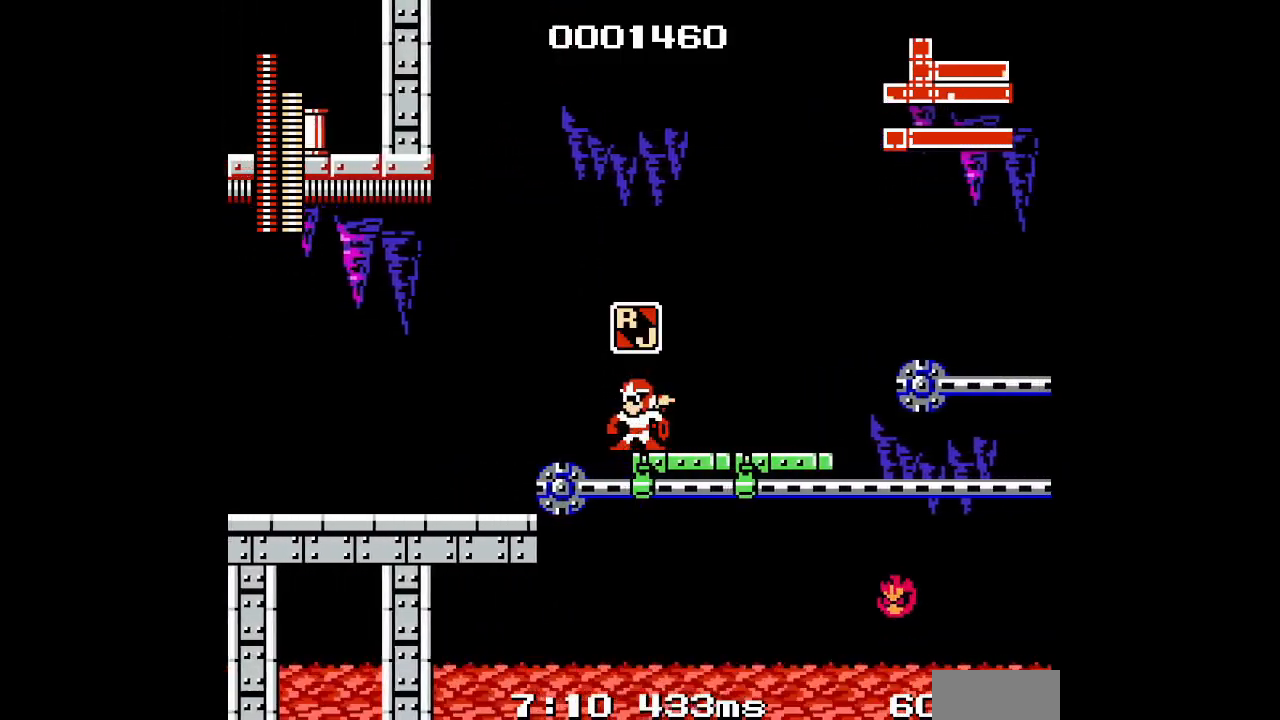
{"buttons": [], "events": [[117, "L1", "down"], [167, "L1", "up"]]}
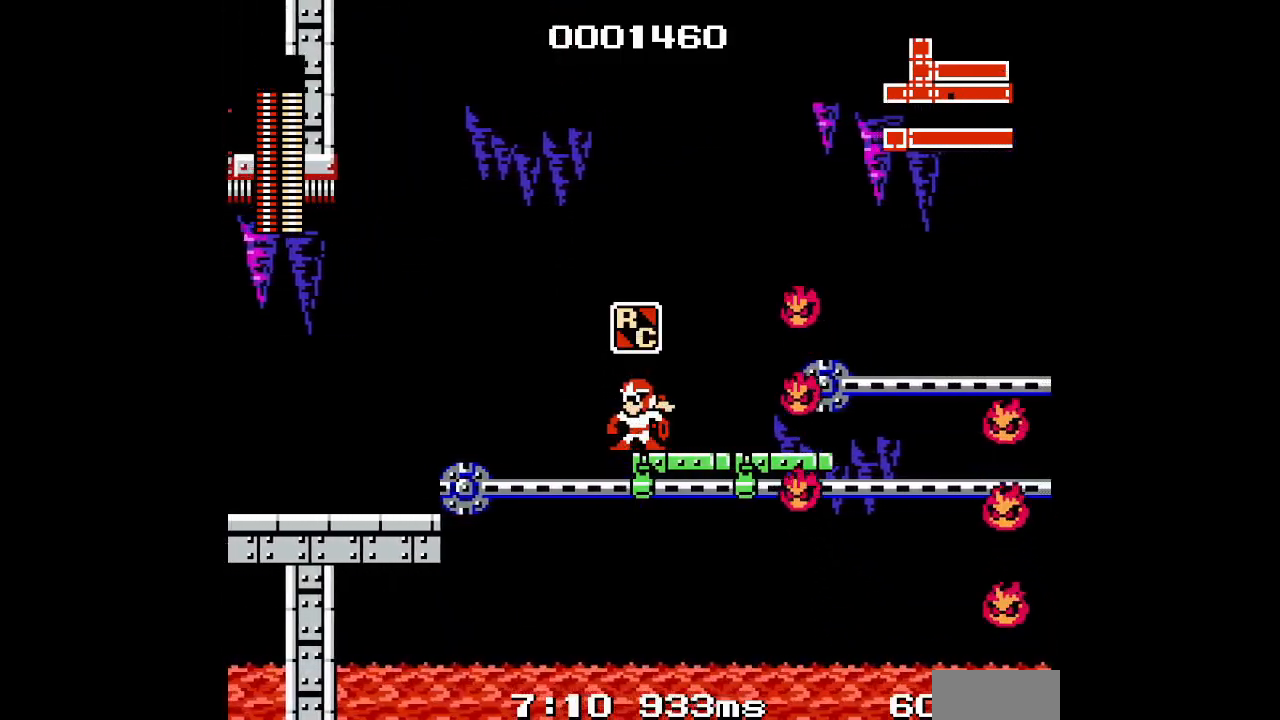
{"buttons": [], "events": []}
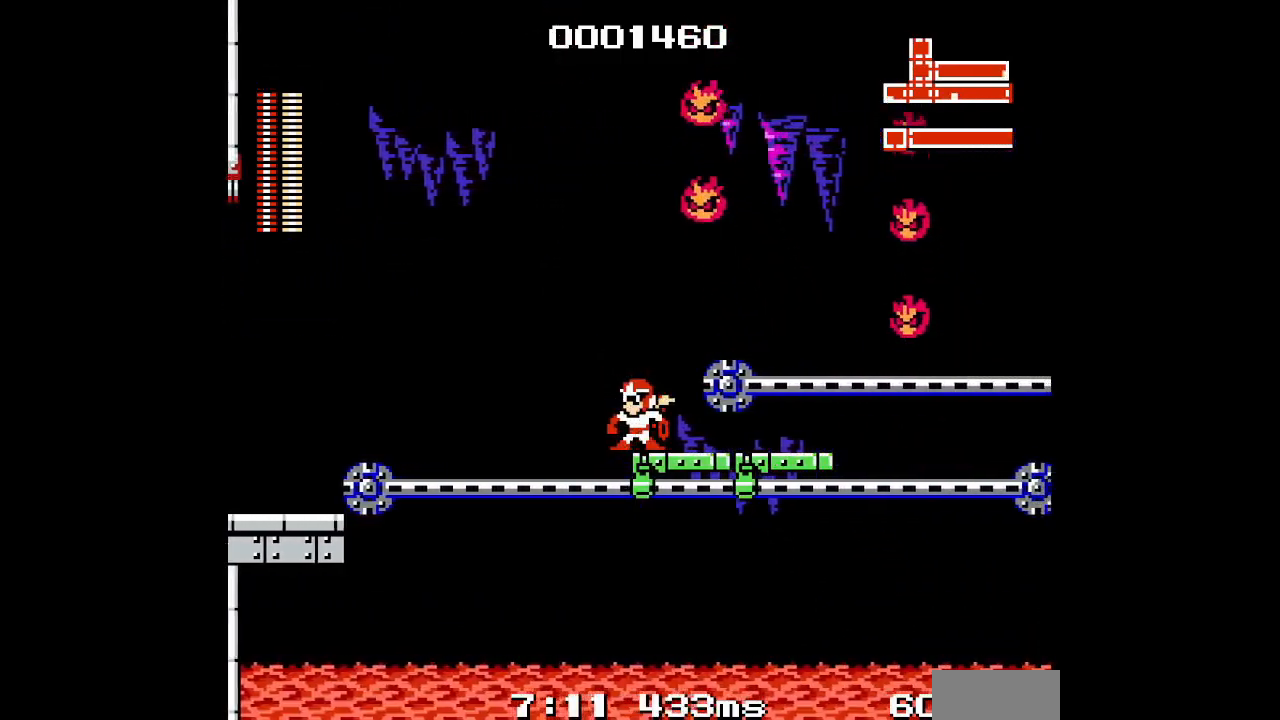
{"buttons": [], "events": []}
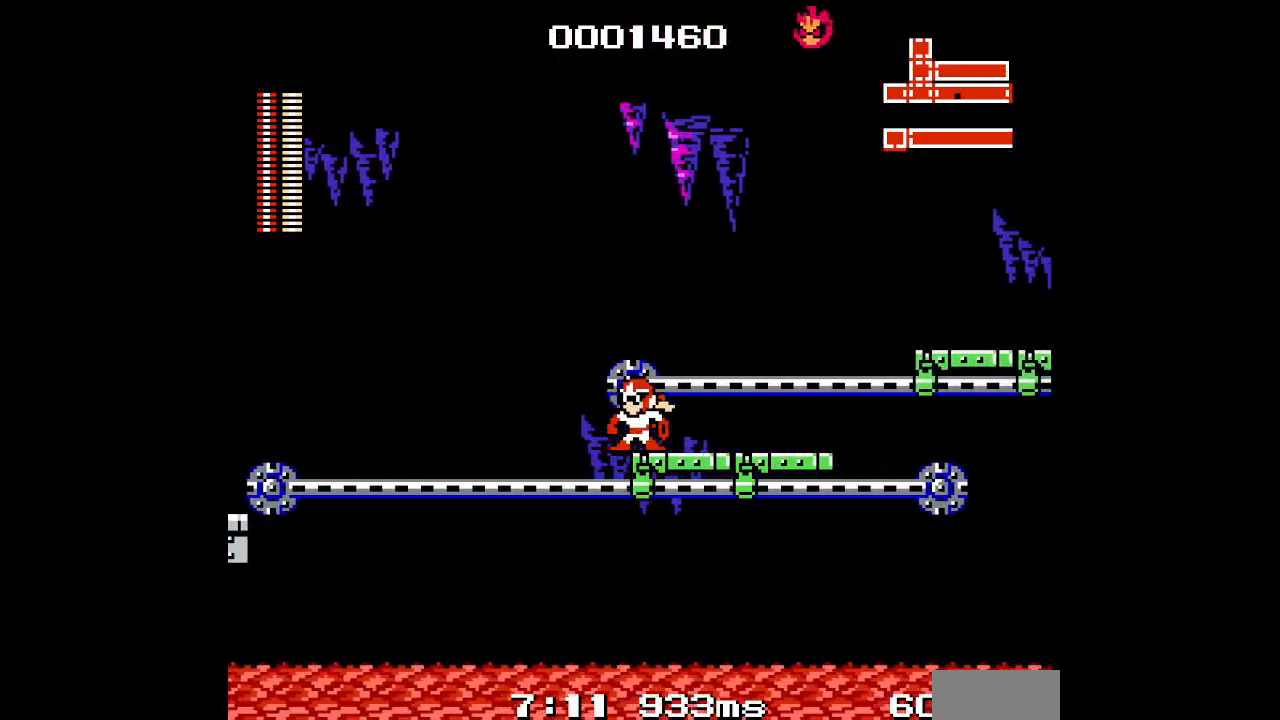
{"buttons": [], "events": []}
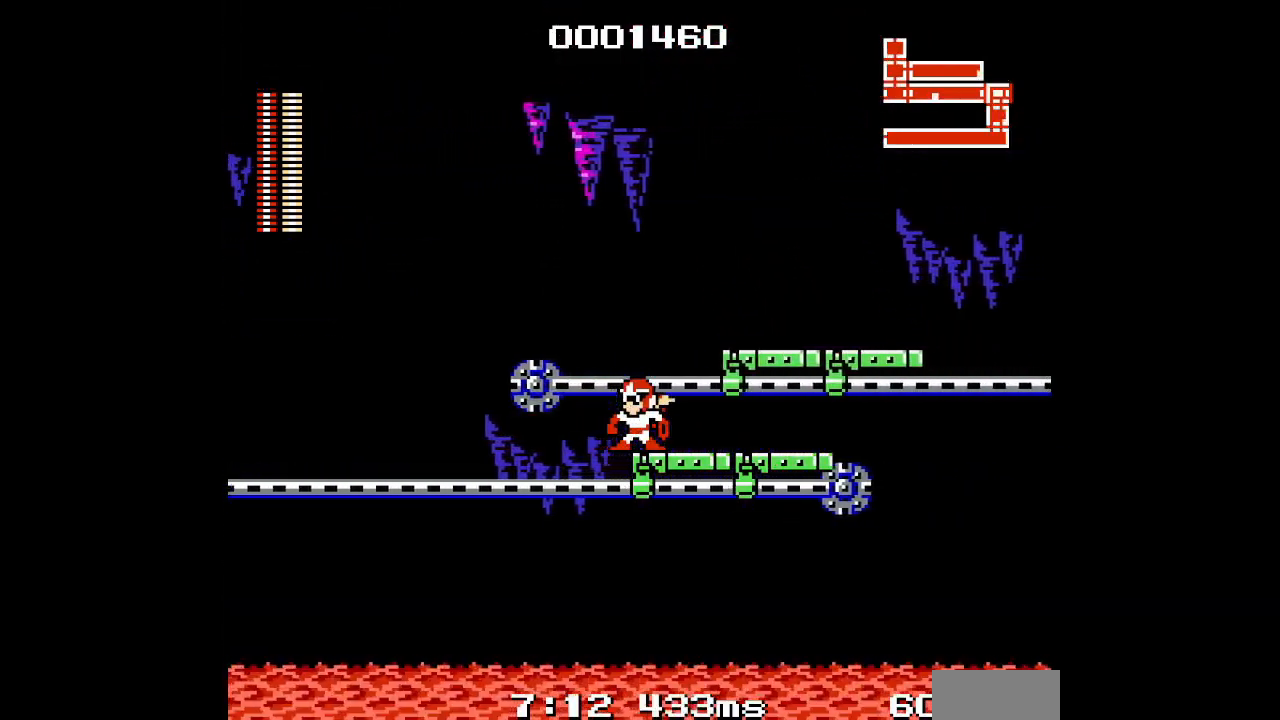
{"buttons": [], "events": []}
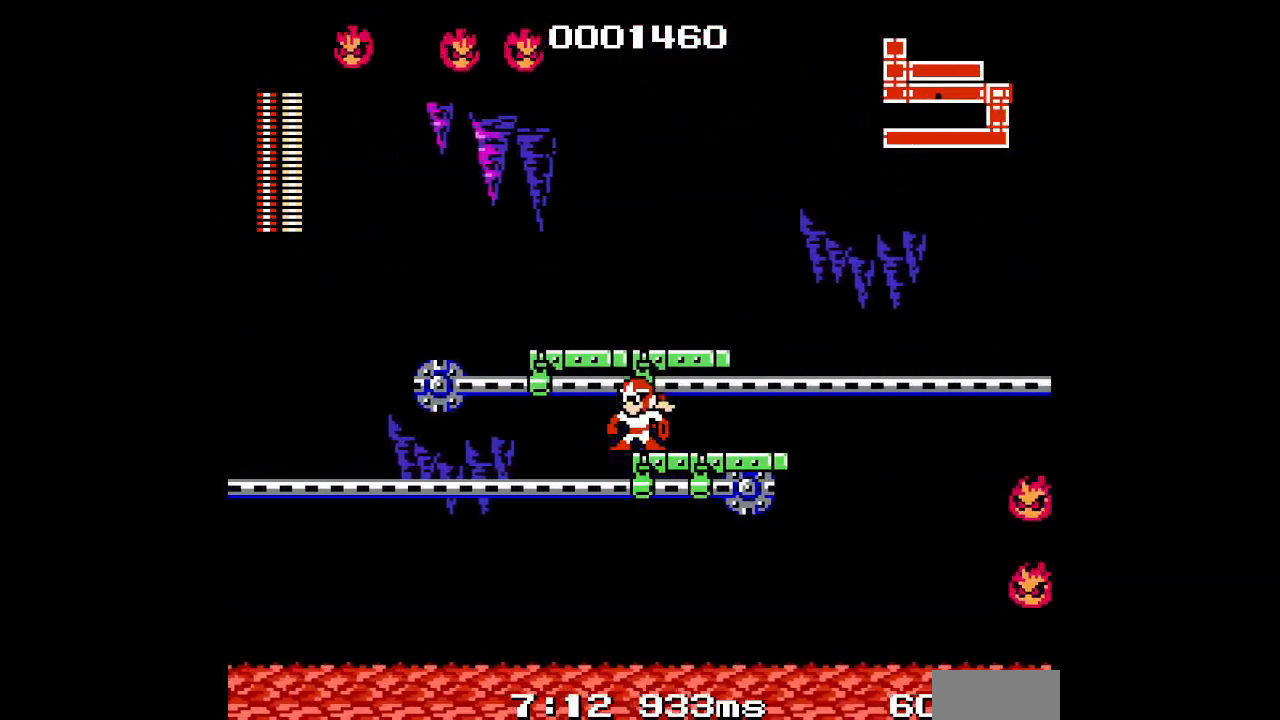
{"buttons": [], "events": []}
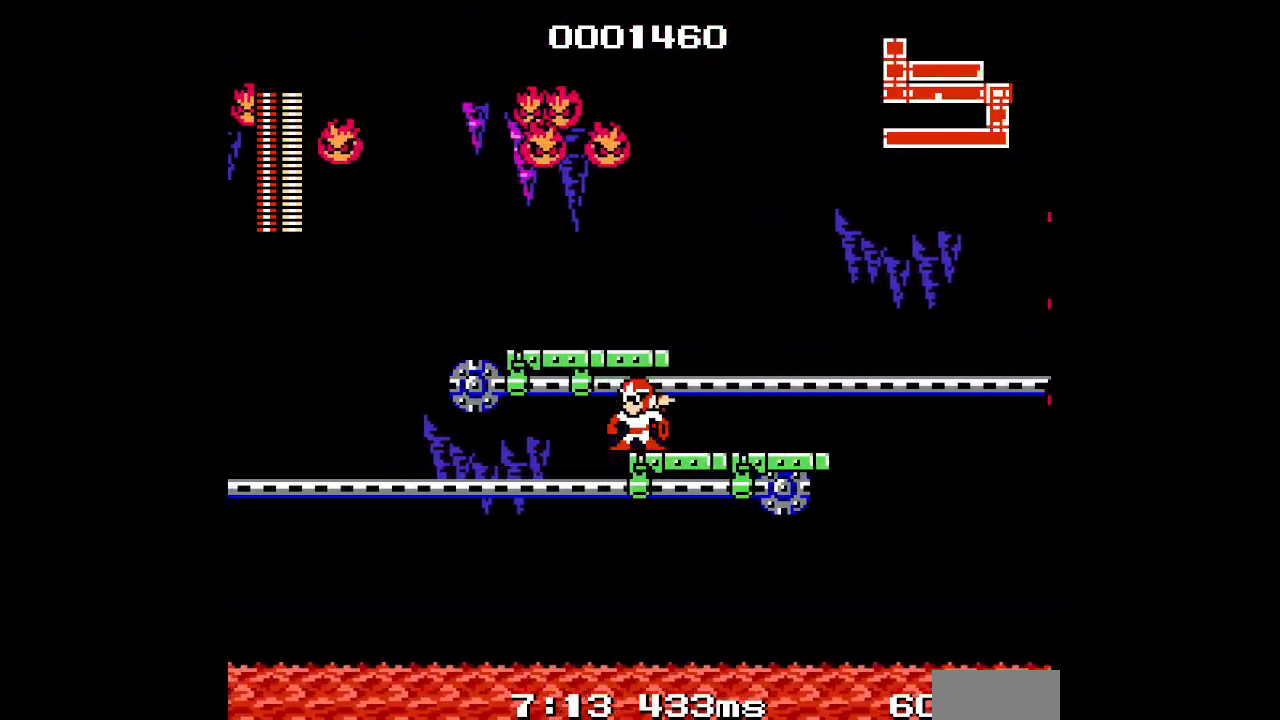
{"buttons": [], "events": []}
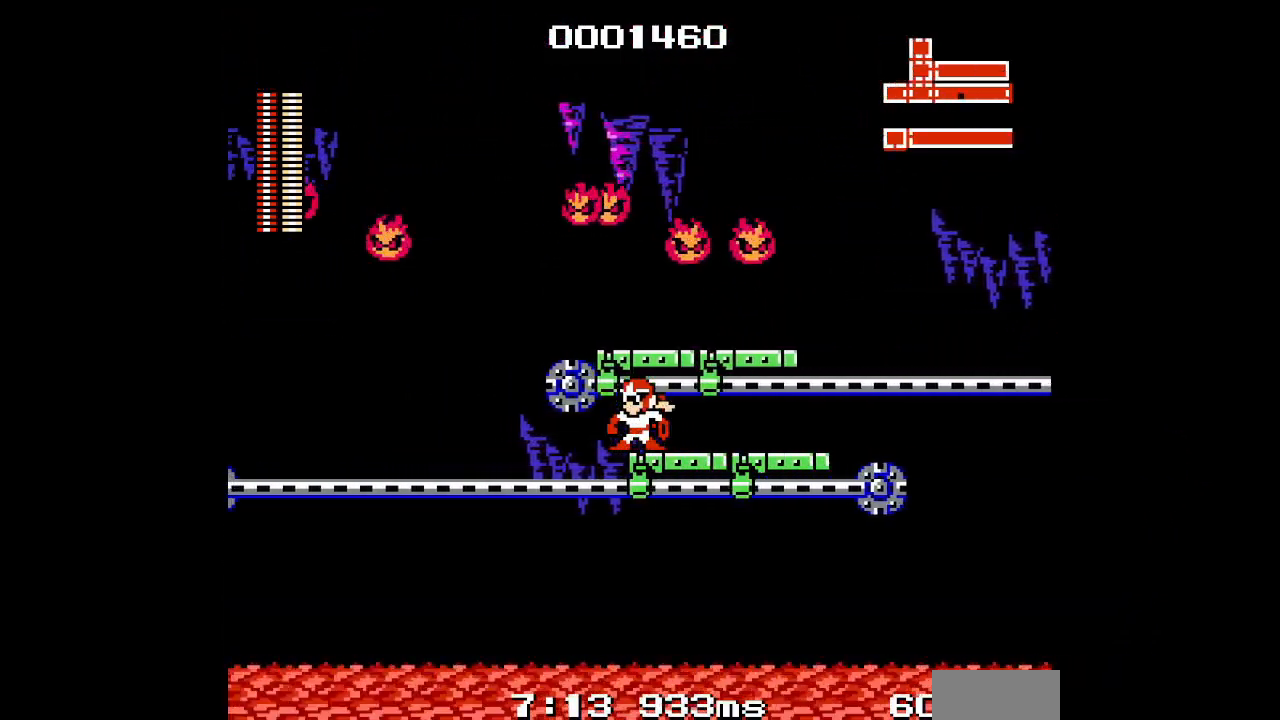
{"buttons": [], "events": []}
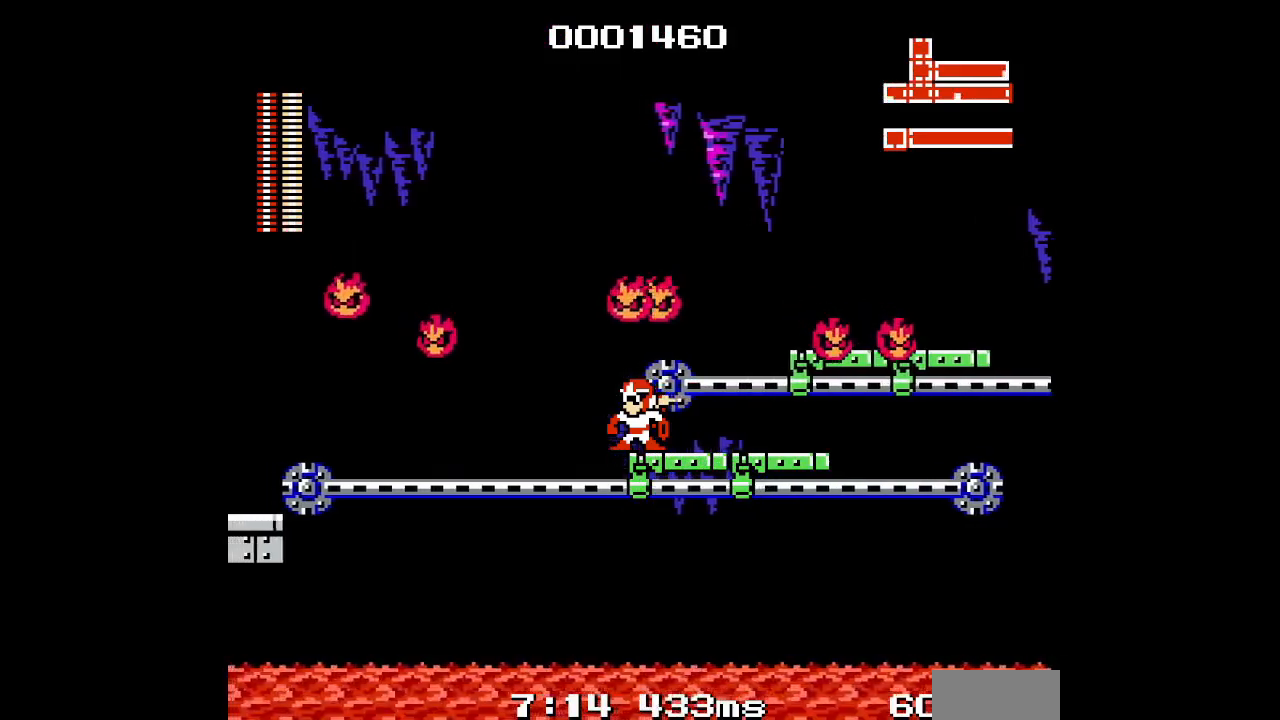
{"buttons": [], "events": [[83, "DPAD_LEFT", "down"], [183, "DPAD_LEFT", "up"]]}
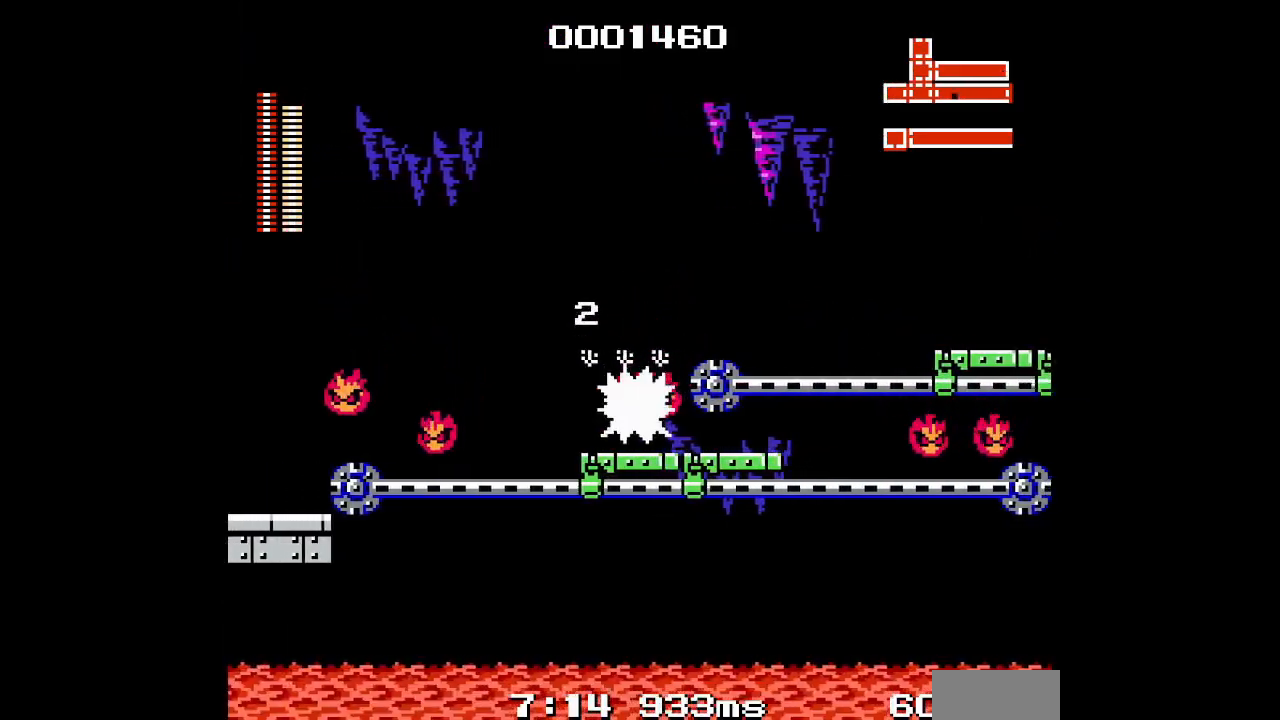
{"buttons": [], "events": [[150, "DPAD_LEFT", "down"], [467, "DPAD_LEFT", "up"]]}